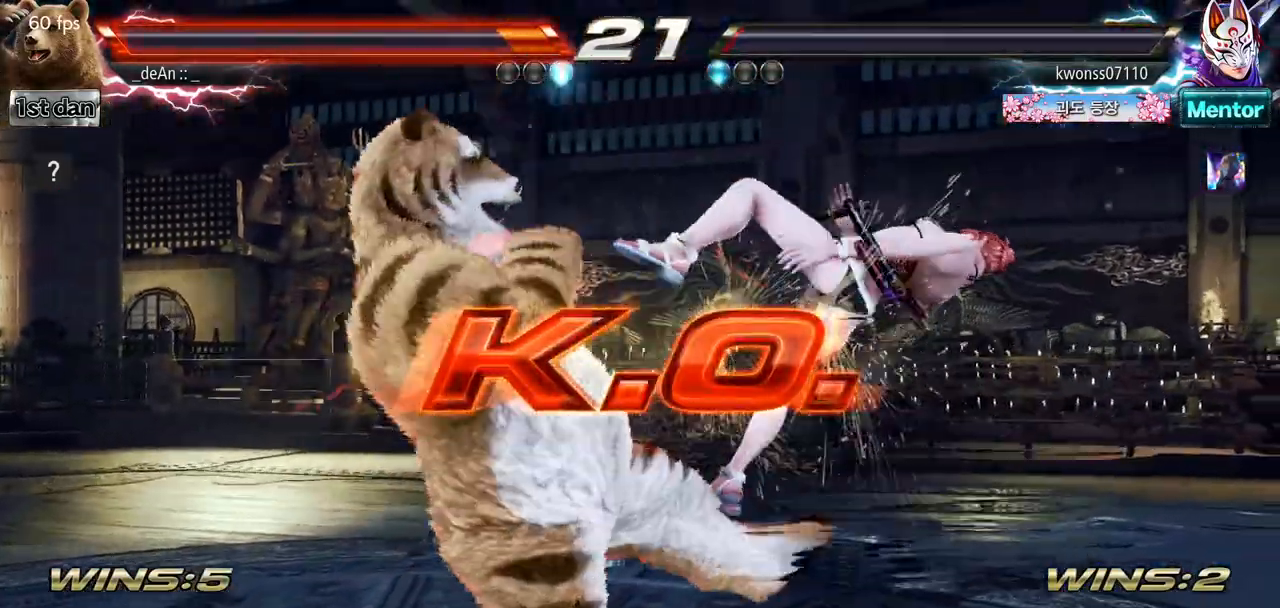
Gameplay with a controller (arcade stick); each line is a JSON object with the inputs held at the frame after it. "events" lists button and stick changes between this image and that frame as [ms after this image, input, new state], when the widget could be followed in between. Not read: L3 R3.
{"buttons": [], "left_stick": "center", "events": [[150, "CROSS", "up"], [367, "left_stick", "right"], [417, "left_stick", "center"]]}
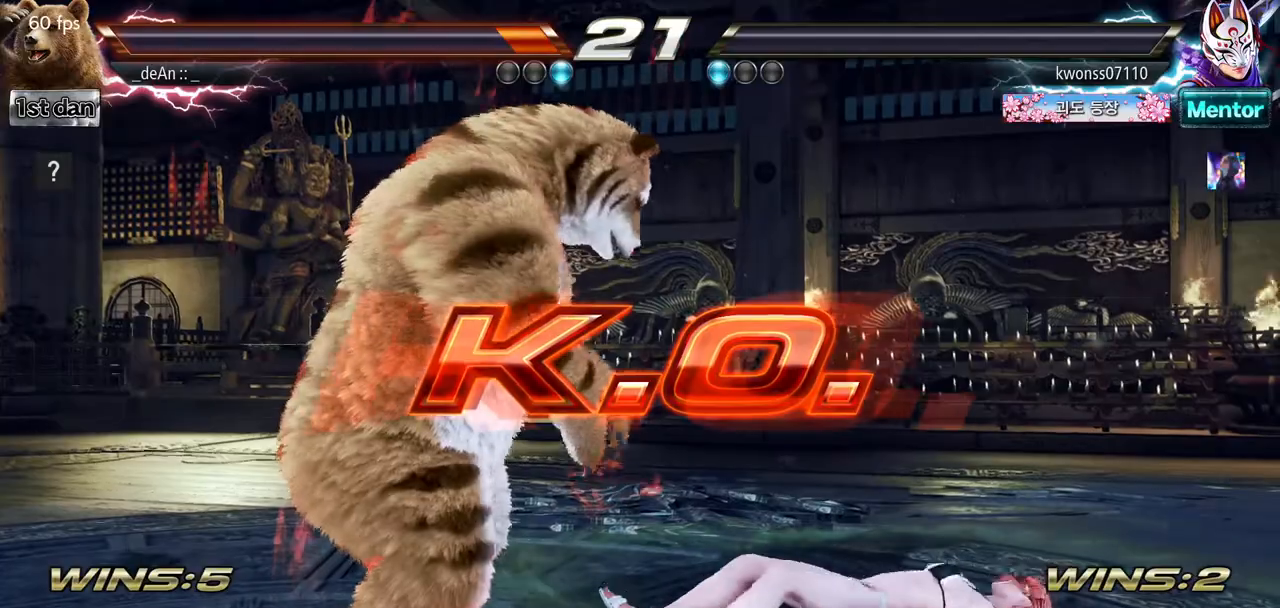
{"buttons": [], "left_stick": "center", "events": [[50, "left_stick", "right"], [134, "TRIANGLE", "down"], [284, "TRIANGLE", "up"], [367, "left_stick", "center"]]}
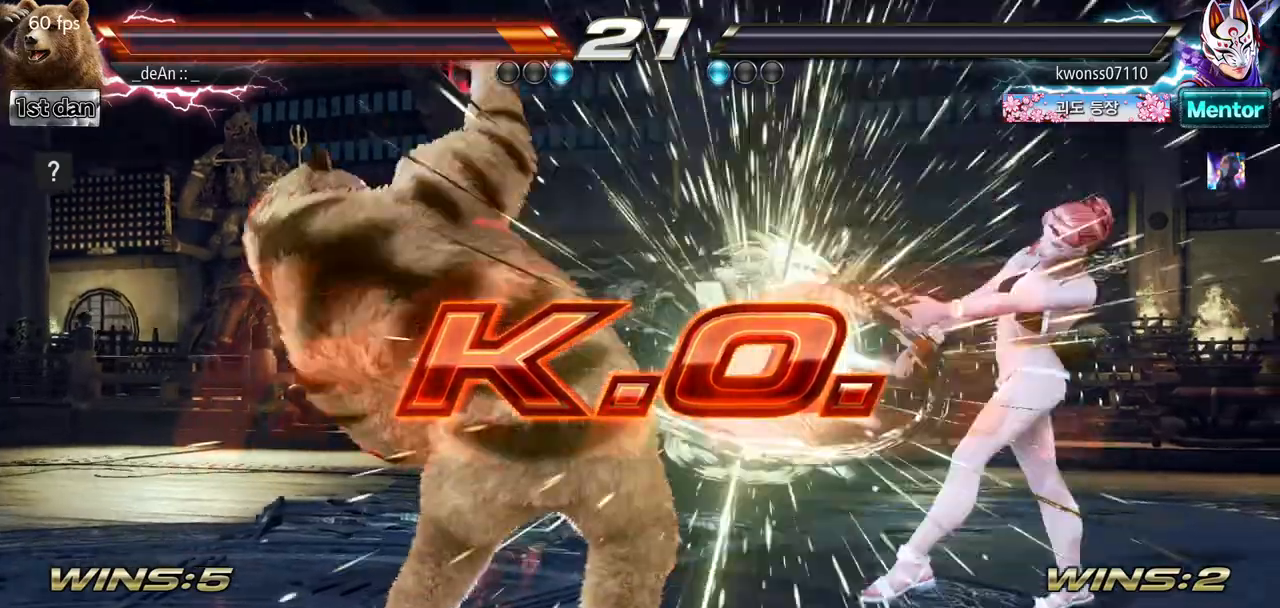
{"buttons": [], "left_stick": "center", "events": []}
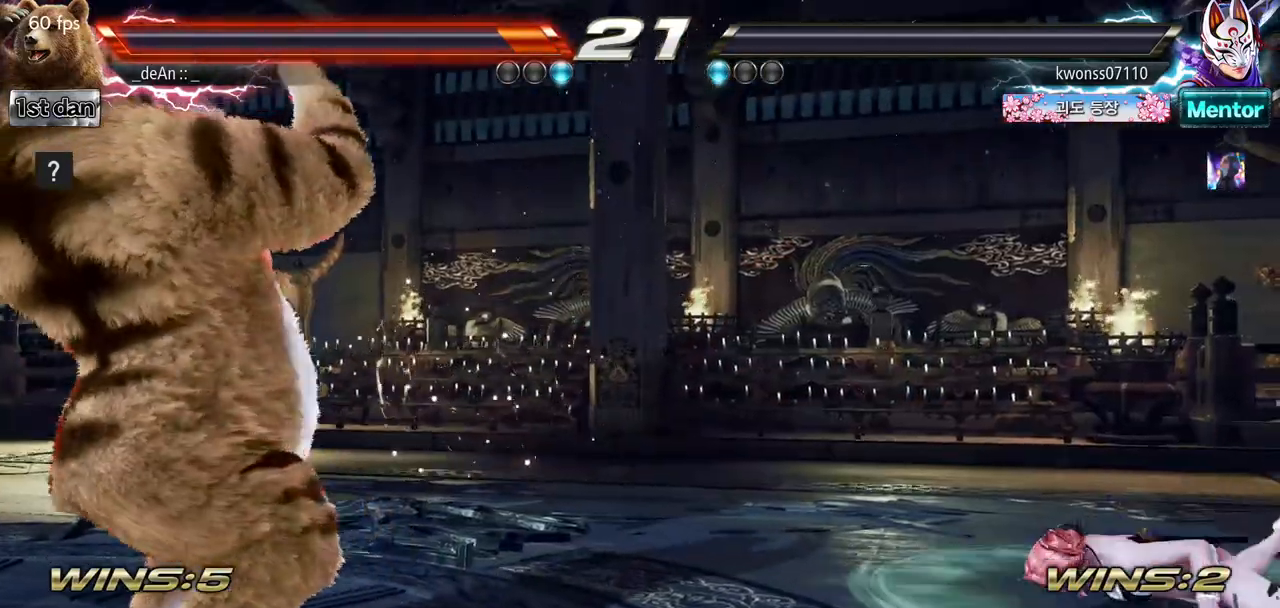
{"buttons": [], "left_stick": "center", "events": []}
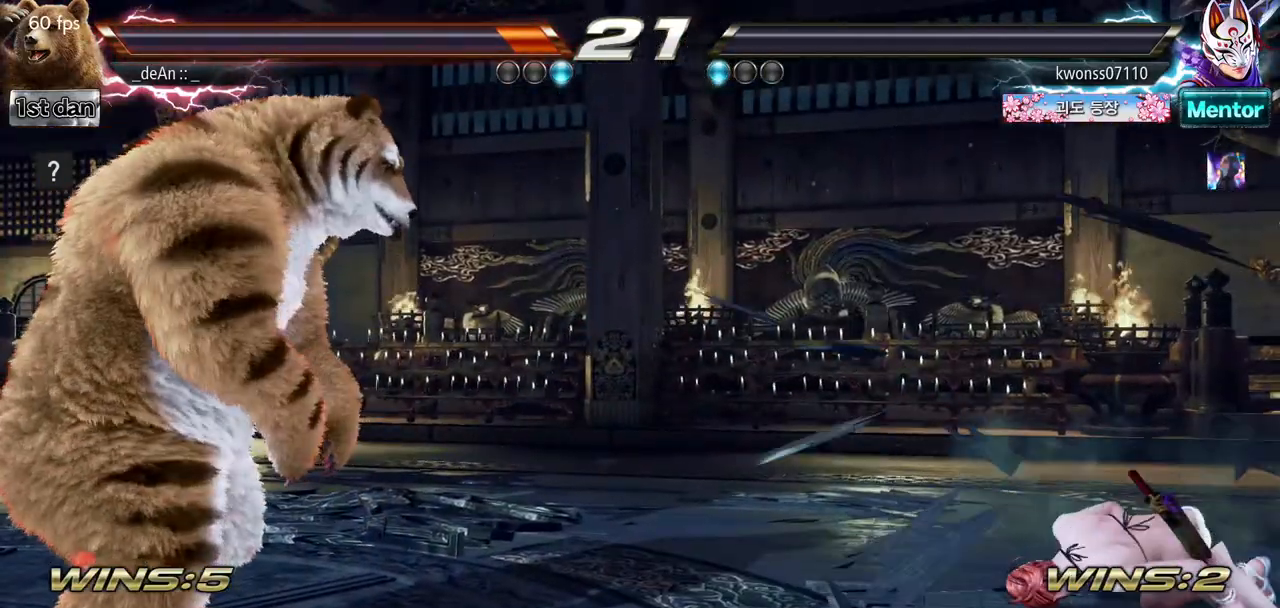
{"buttons": [], "left_stick": "center", "events": []}
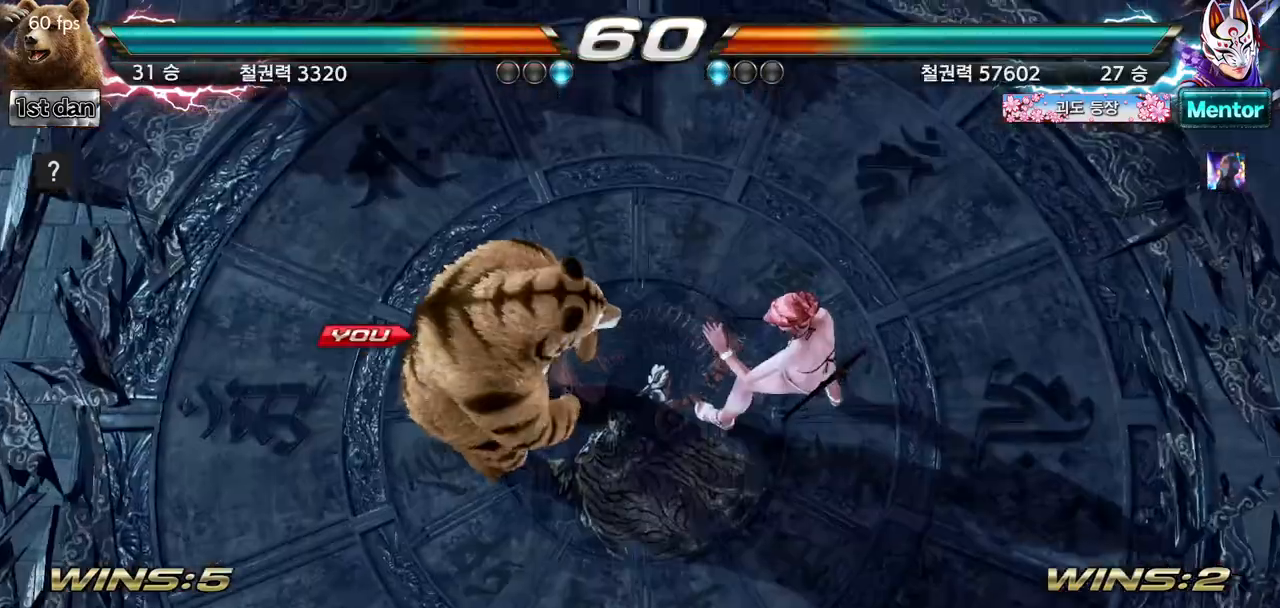
{"buttons": [], "left_stick": "right", "events": [[434, "left_stick", "right"]]}
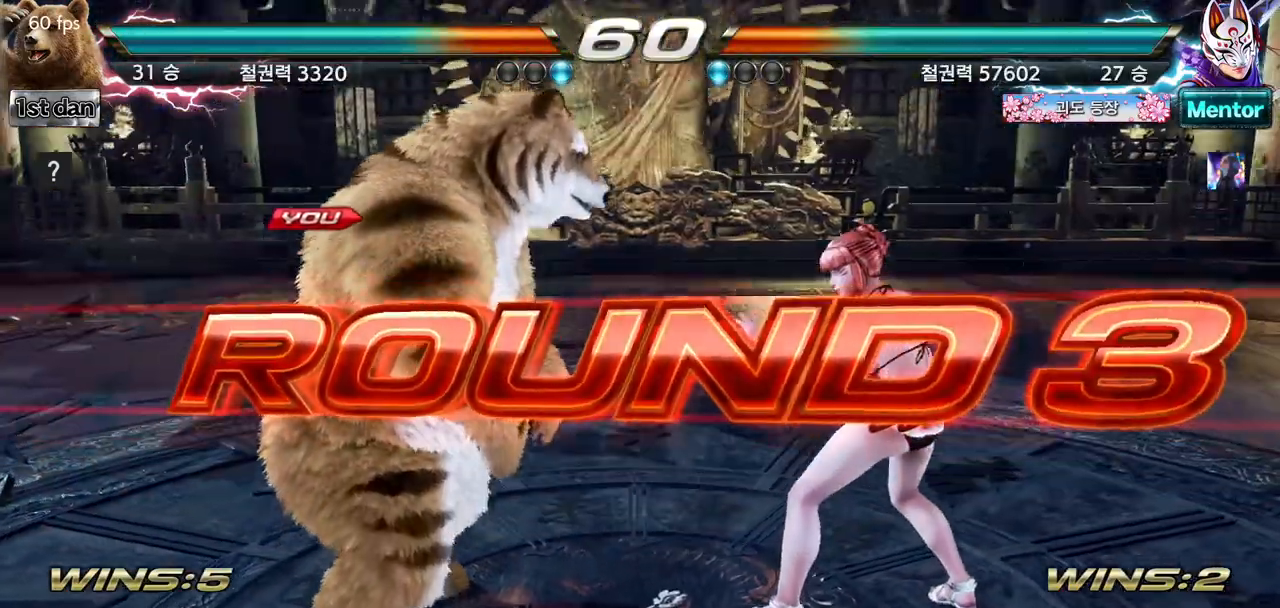
{"buttons": [], "left_stick": "center", "events": [[33, "left_stick", "center"], [100, "left_stick", "left"], [166, "left_stick", "down"], [283, "left_stick", "right"], [383, "left_stick", "center"]]}
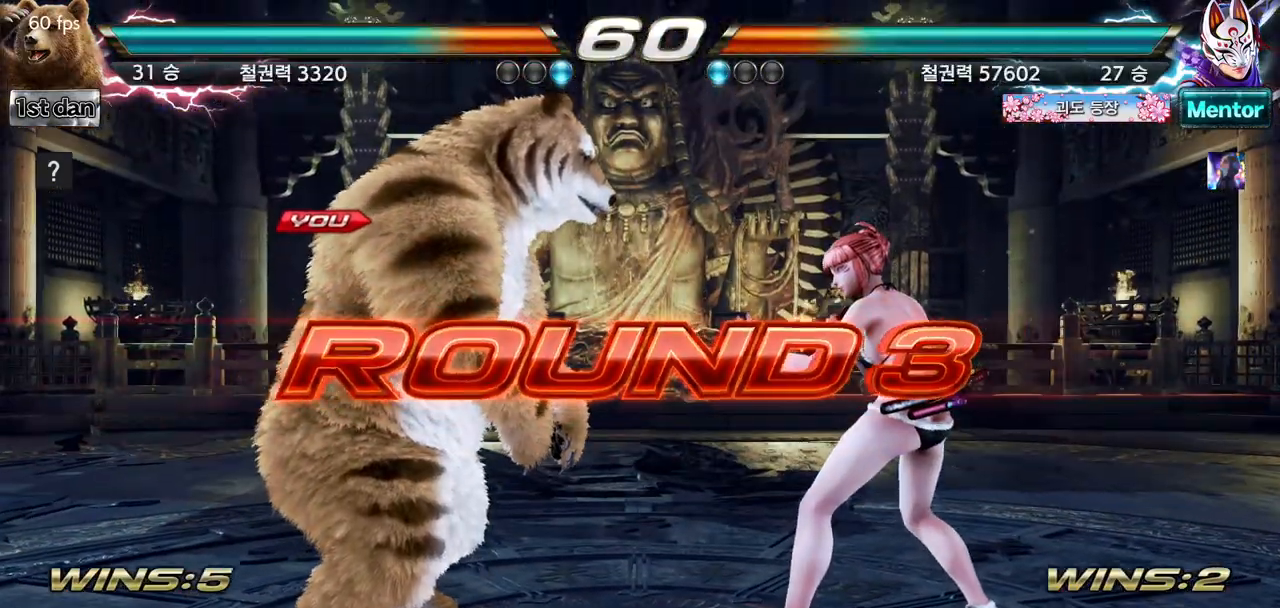
{"buttons": [], "left_stick": "center", "events": [[17, "left_stick", "down"], [150, "left_stick", "center"]]}
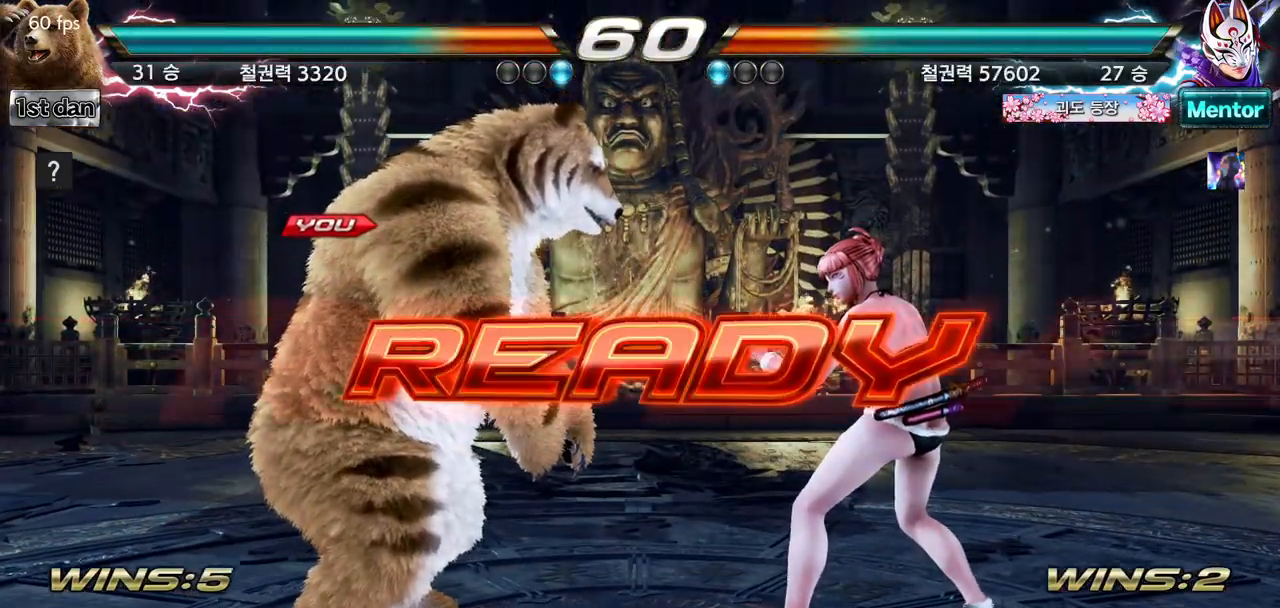
{"buttons": [], "left_stick": "center", "events": []}
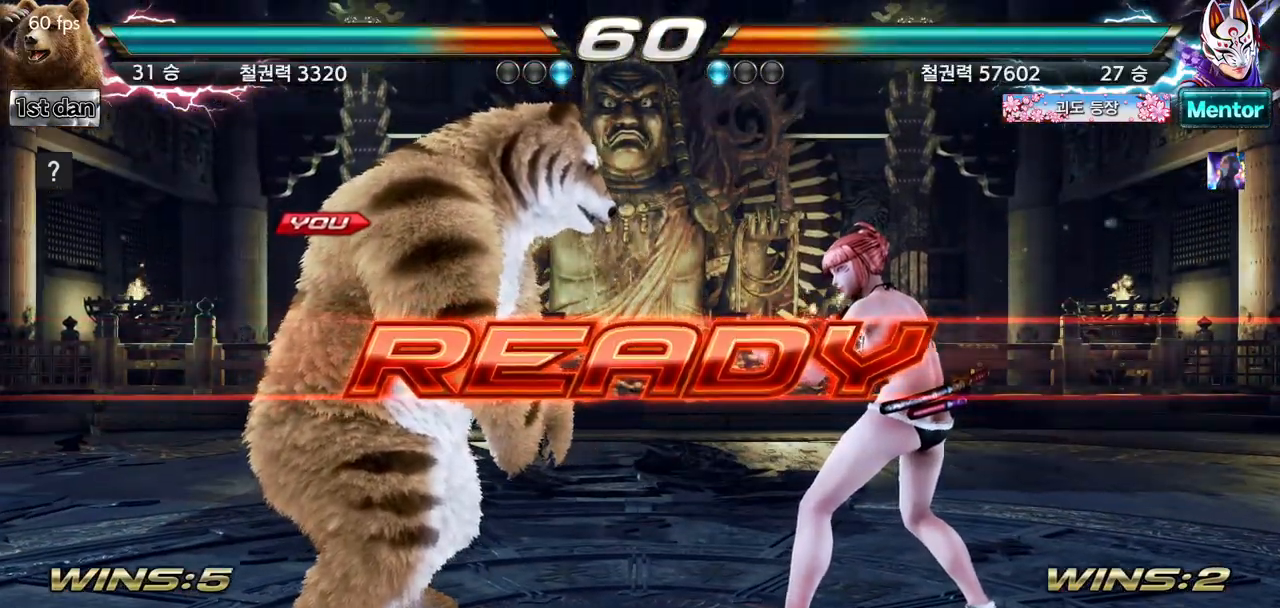
{"buttons": [], "left_stick": "center", "events": []}
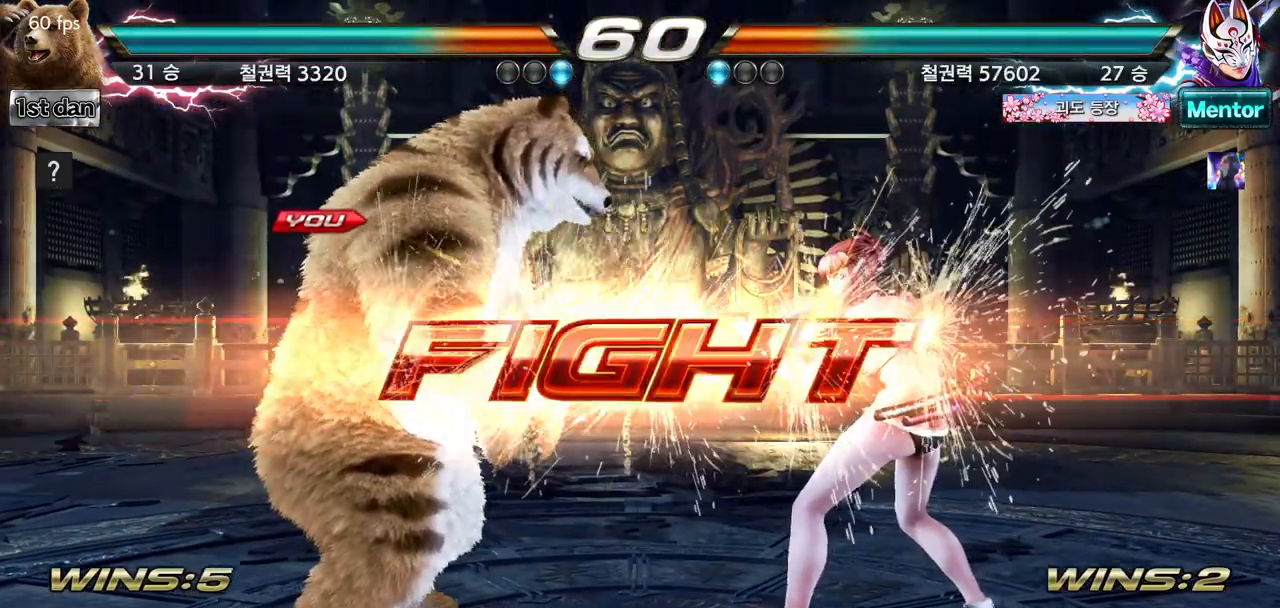
{"buttons": [], "left_stick": "center", "events": [[233, "TRIANGLE", "down"], [383, "TRIANGLE", "up"]]}
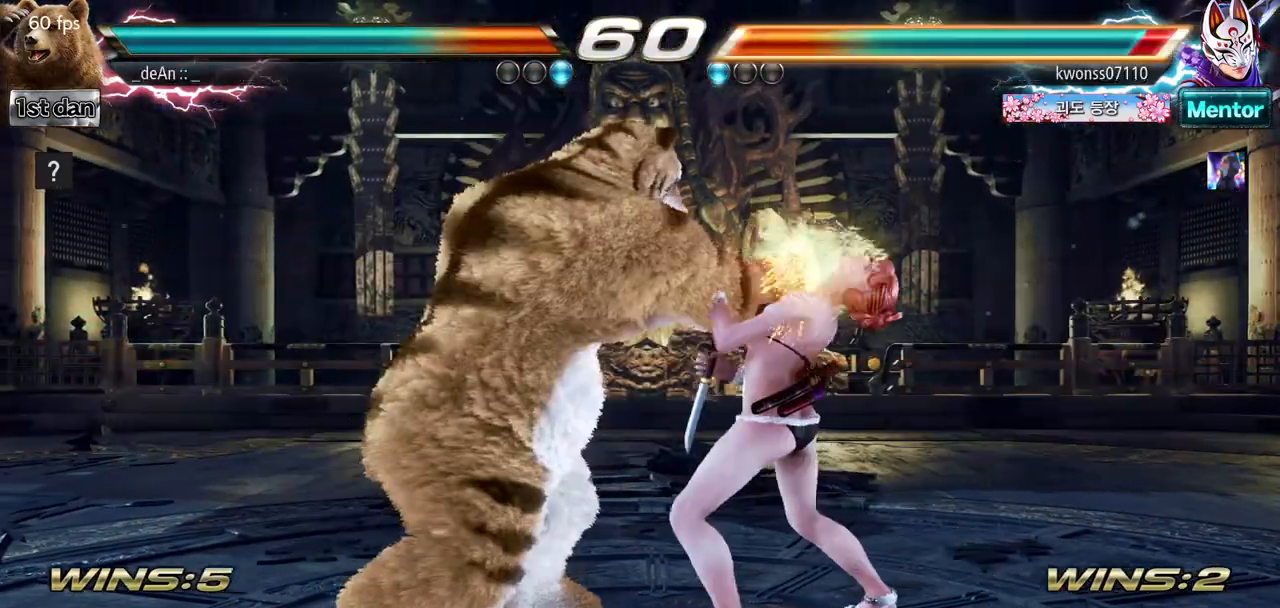
{"buttons": [], "left_stick": "center"}
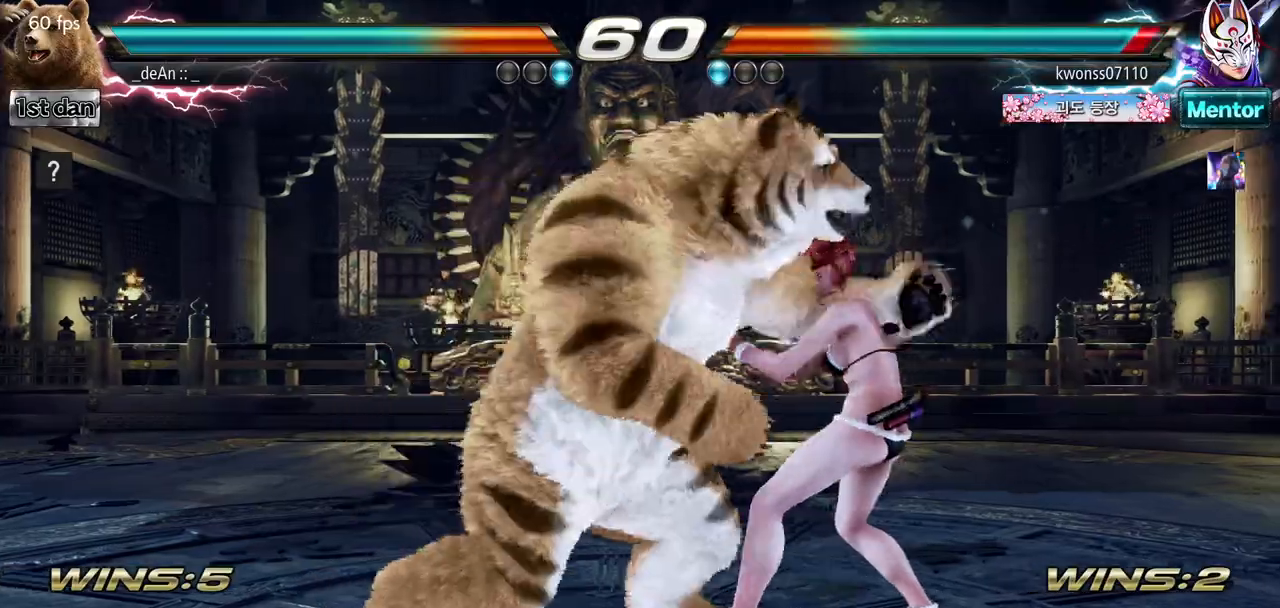
{"buttons": [], "left_stick": "center", "events": []}
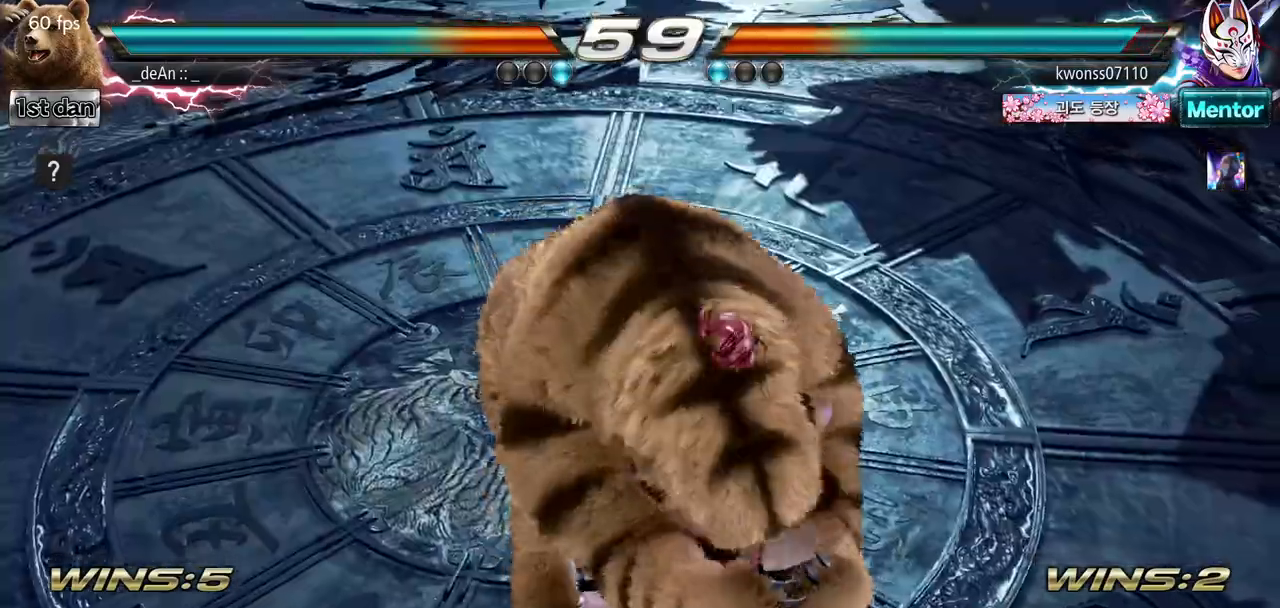
{"buttons": [], "left_stick": "center", "events": []}
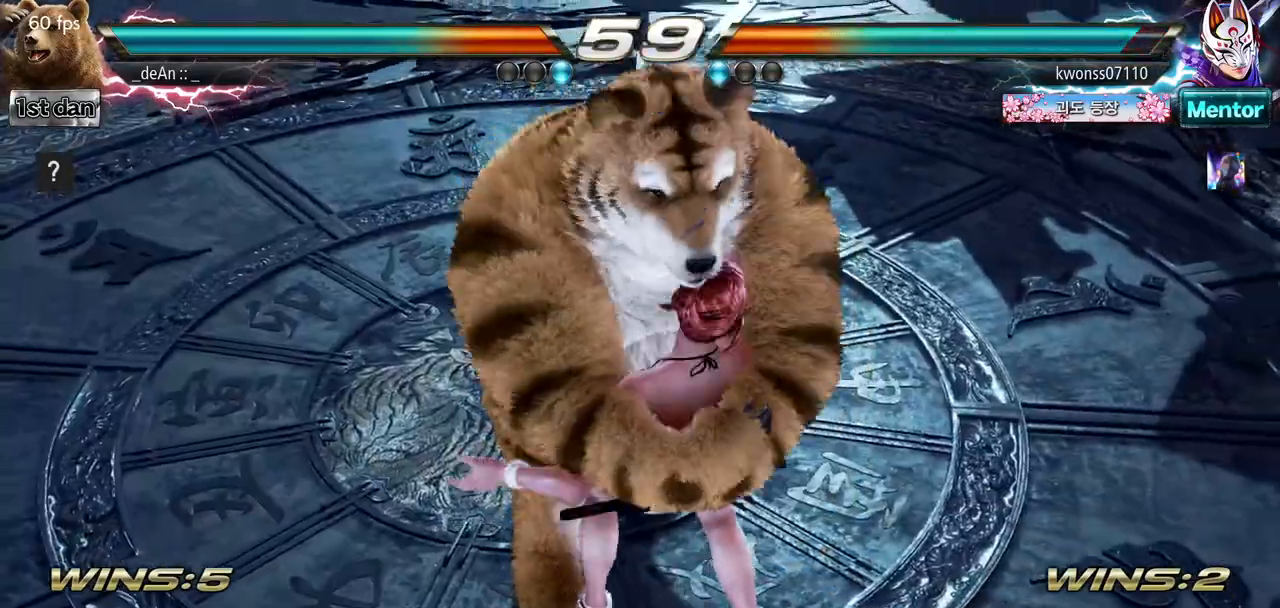
{"buttons": [], "left_stick": "center", "events": []}
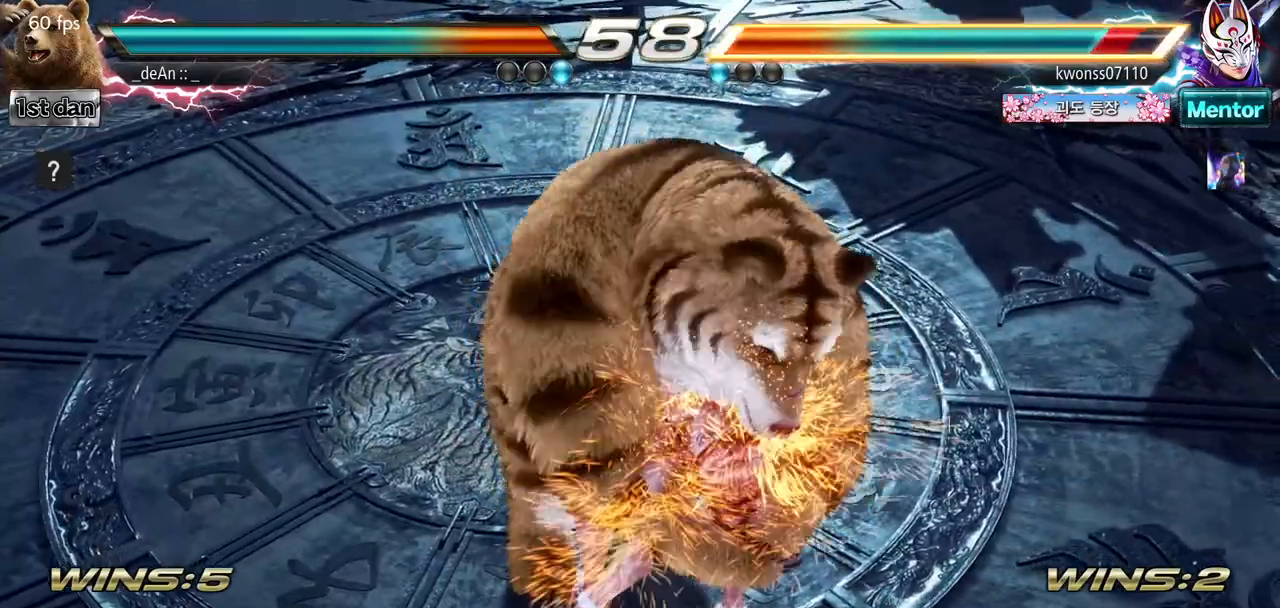
{"buttons": [], "left_stick": "center", "events": []}
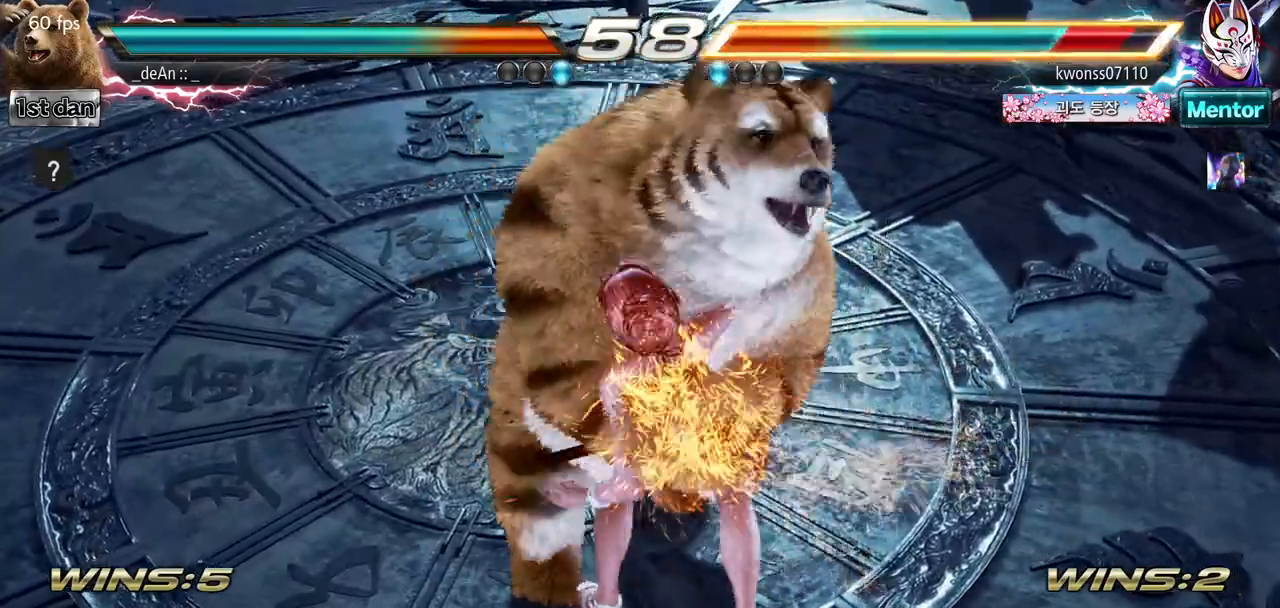
{"buttons": [], "left_stick": "center", "events": []}
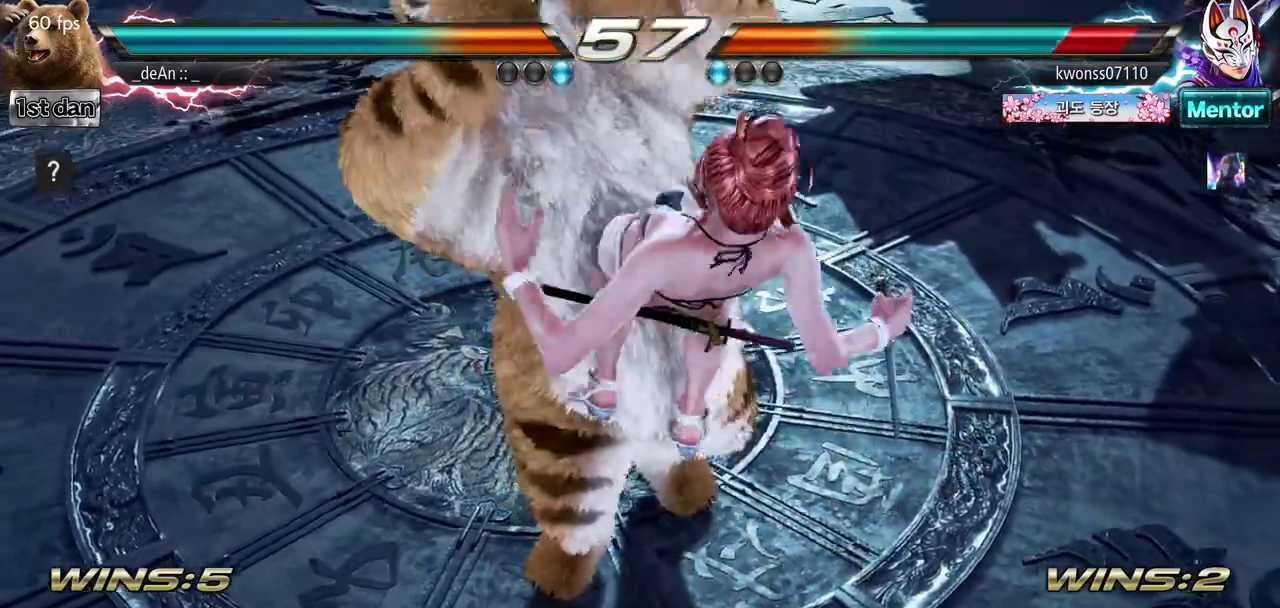
{"buttons": [], "left_stick": "left", "events": [[300, "left_stick", "left"]]}
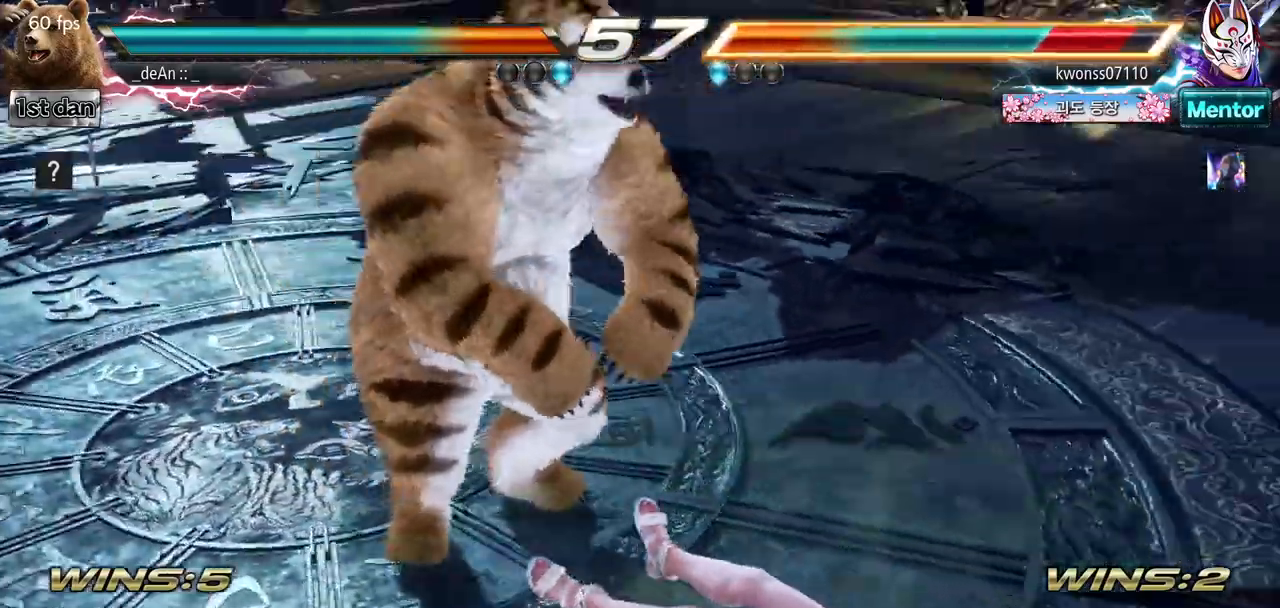
{"buttons": ["SQUARE"], "left_stick": "left", "events": [[33, "SQUARE", "down"], [100, "SQUARE", "up"], [200, "SQUARE", "down"], [266, "SQUARE", "up"], [333, "SQUARE", "down"], [417, "SQUARE", "up"], [500, "SQUARE", "down"]]}
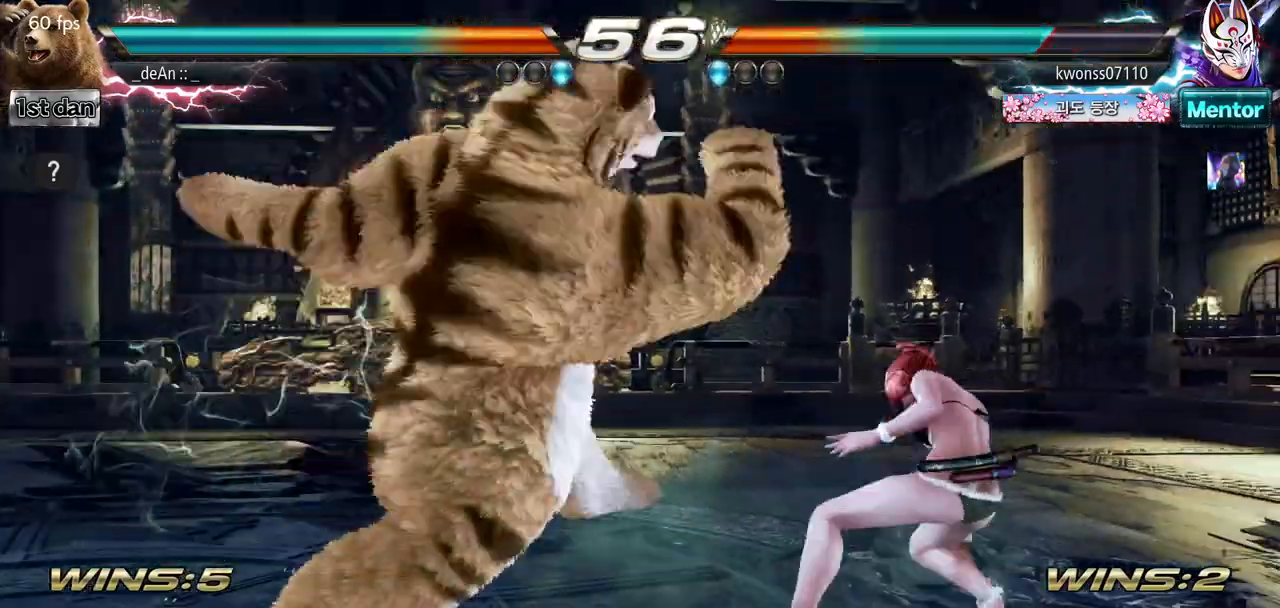
{"buttons": [], "left_stick": "down-left", "events": [[133, "SQUARE", "up"], [334, "left_stick", "center"], [501, "left_stick", "down-left"]]}
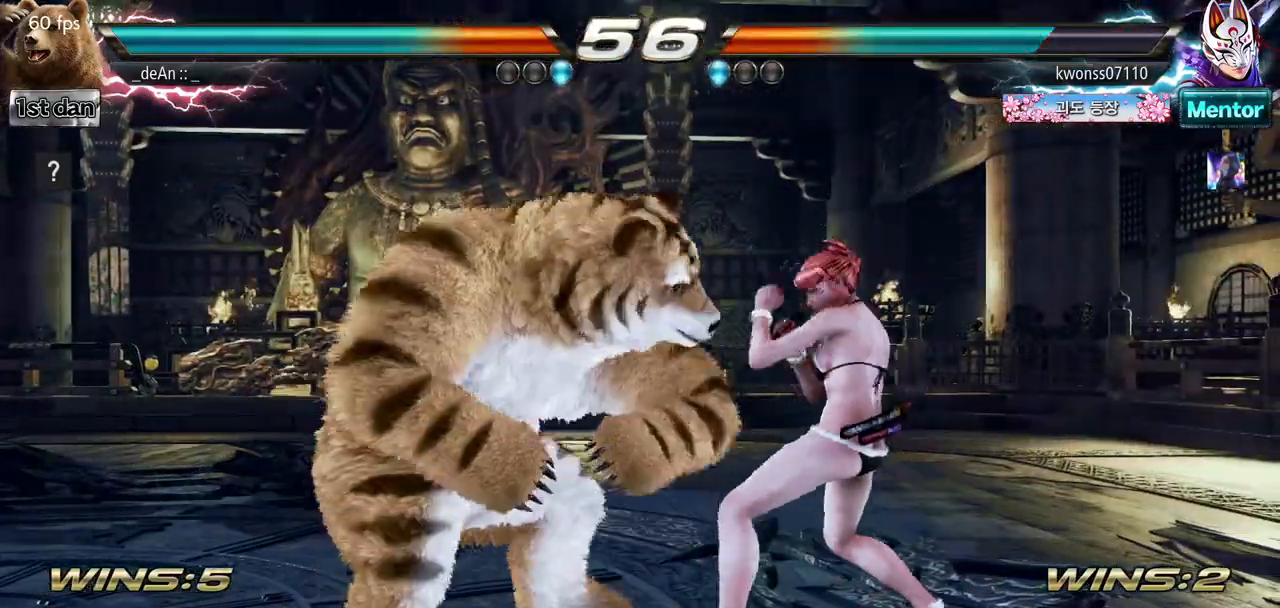
{"buttons": [], "left_stick": "center", "events": [[16, "SQUARE", "down"], [183, "SQUARE", "up"], [300, "left_stick", "center"]]}
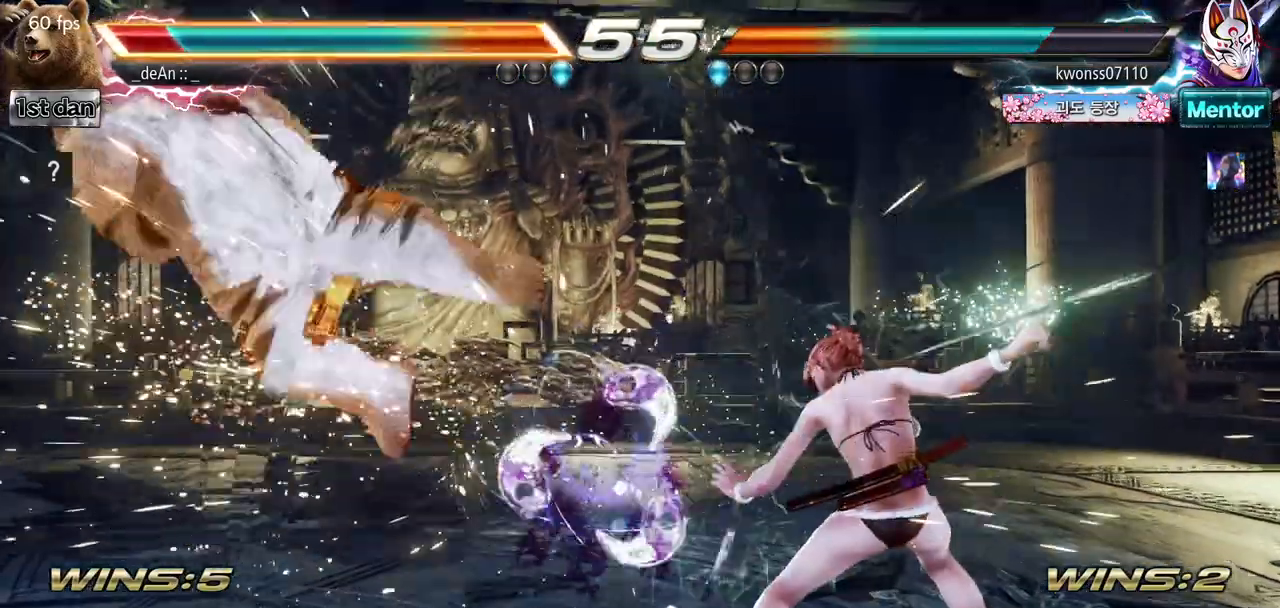
{"buttons": ["SQUARE"], "left_stick": "left", "events": [[100, "left_stick", "left"], [450, "SQUARE", "down"]]}
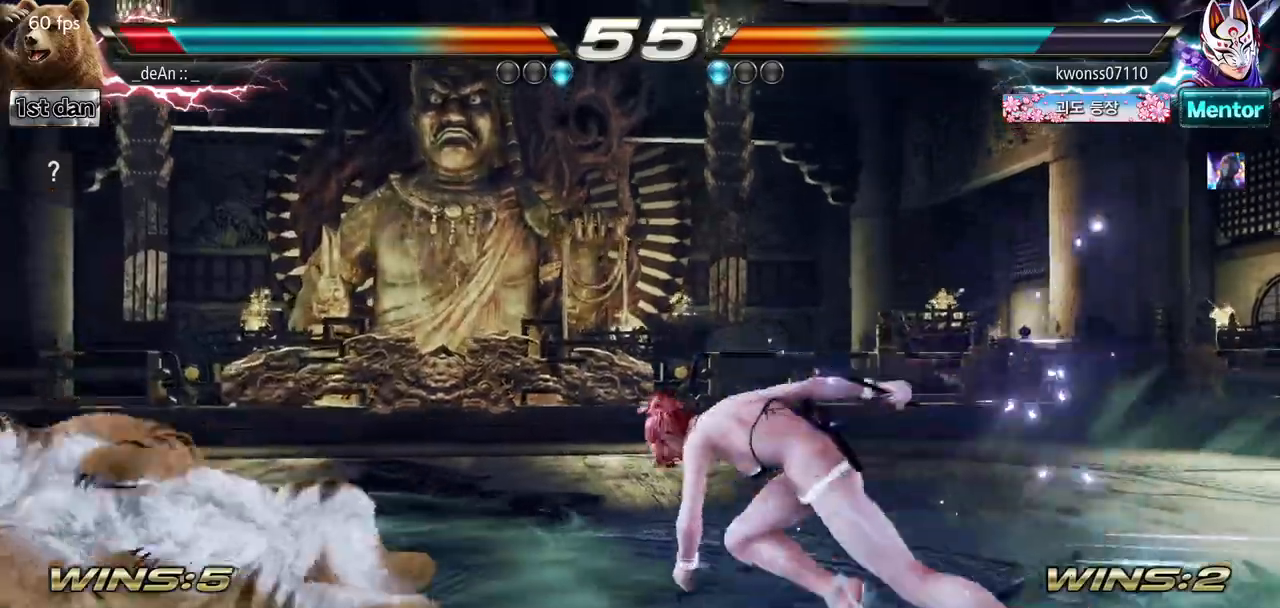
{"buttons": [], "left_stick": "down", "events": [[100, "SQUARE", "up"], [200, "left_stick", "down"]]}
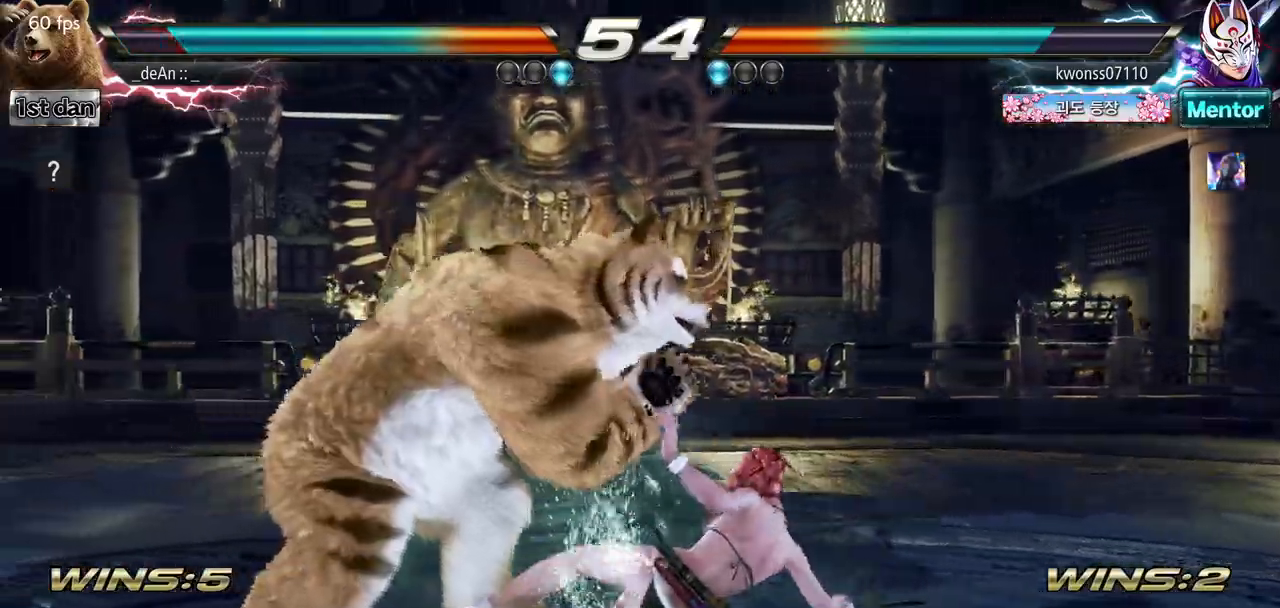
{"buttons": [], "left_stick": "center", "events": [[33, "left_stick", "center"], [100, "CIRCLE", "down"], [234, "CIRCLE", "up"]]}
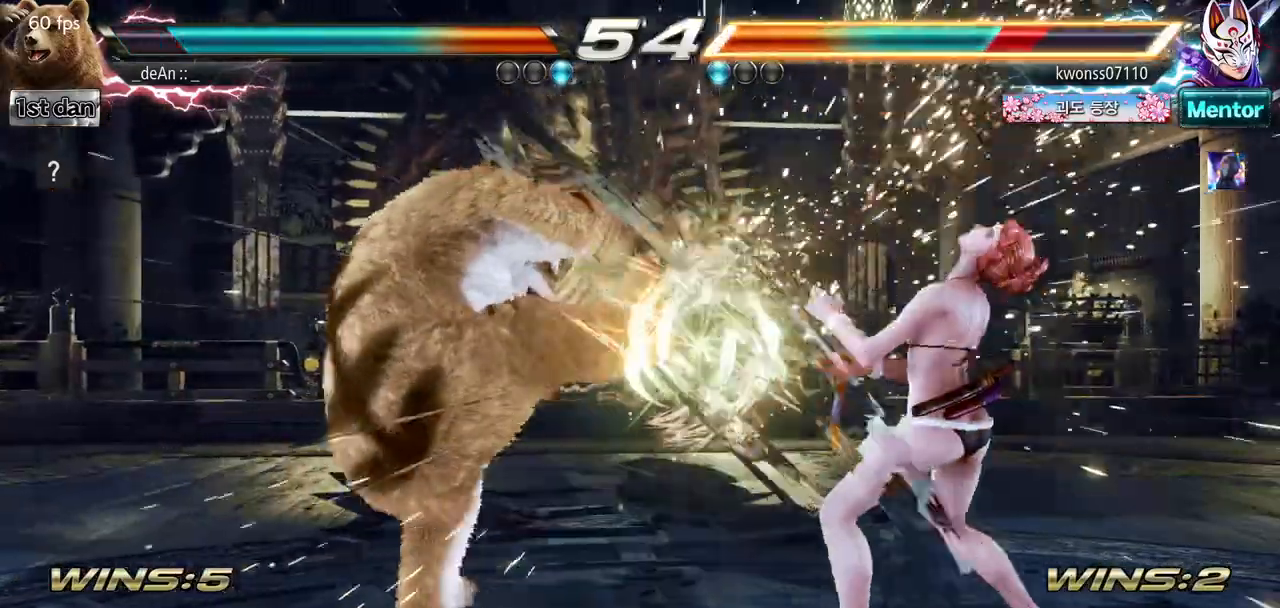
{"buttons": [], "left_stick": "center", "events": [[83, "left_stick", "down-left"], [116, "CROSS", "down"], [233, "left_stick", "left"], [266, "CROSS", "up"], [333, "left_stick", "center"]]}
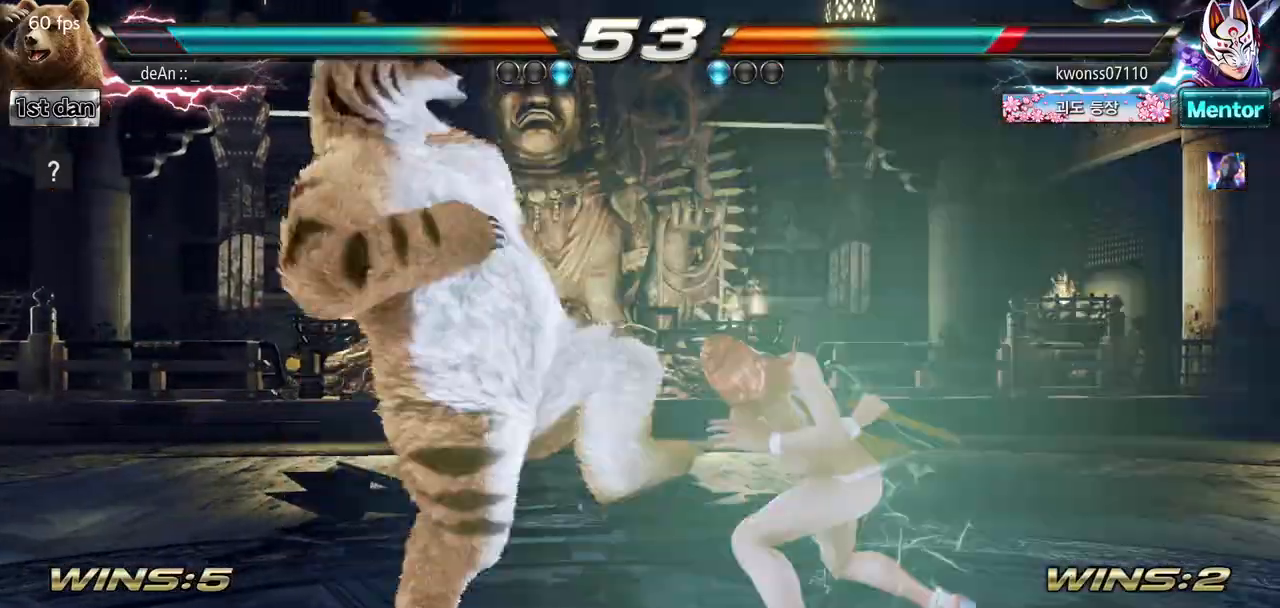
{"buttons": ["TRIANGLE"], "left_stick": "right", "events": [[300, "left_stick", "left"], [350, "left_stick", "center"], [434, "left_stick", "right"], [501, "TRIANGLE", "down"]]}
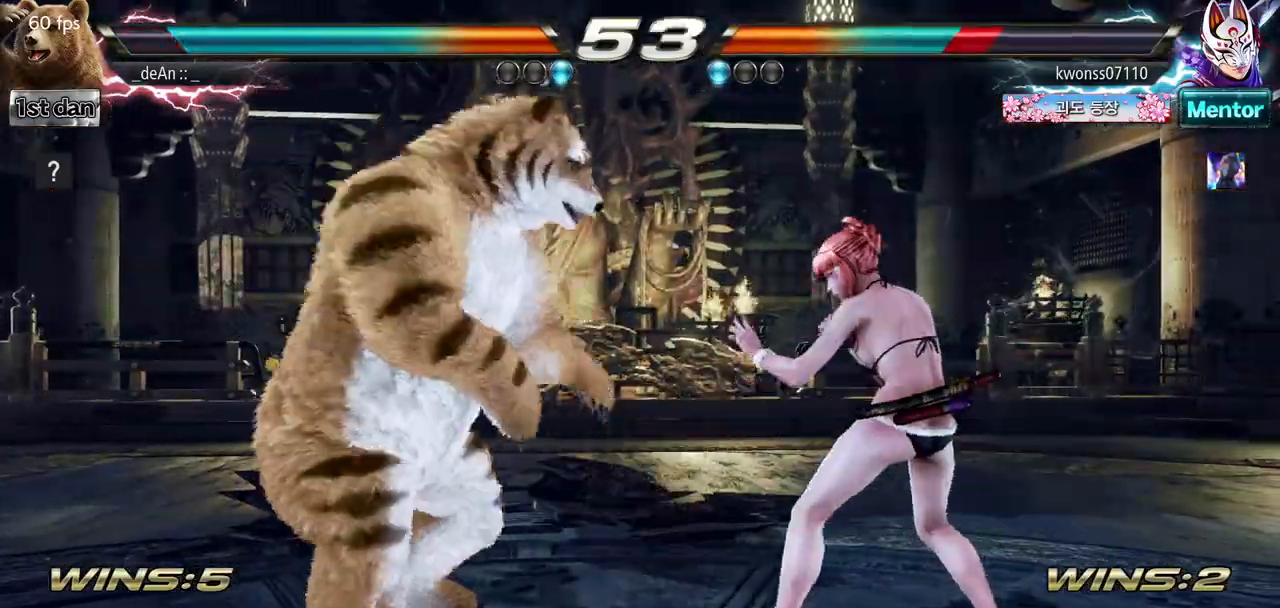
{"buttons": [], "left_stick": "center", "events": [[16, "left_stick", "center"], [250, "TRIANGLE", "up"]]}
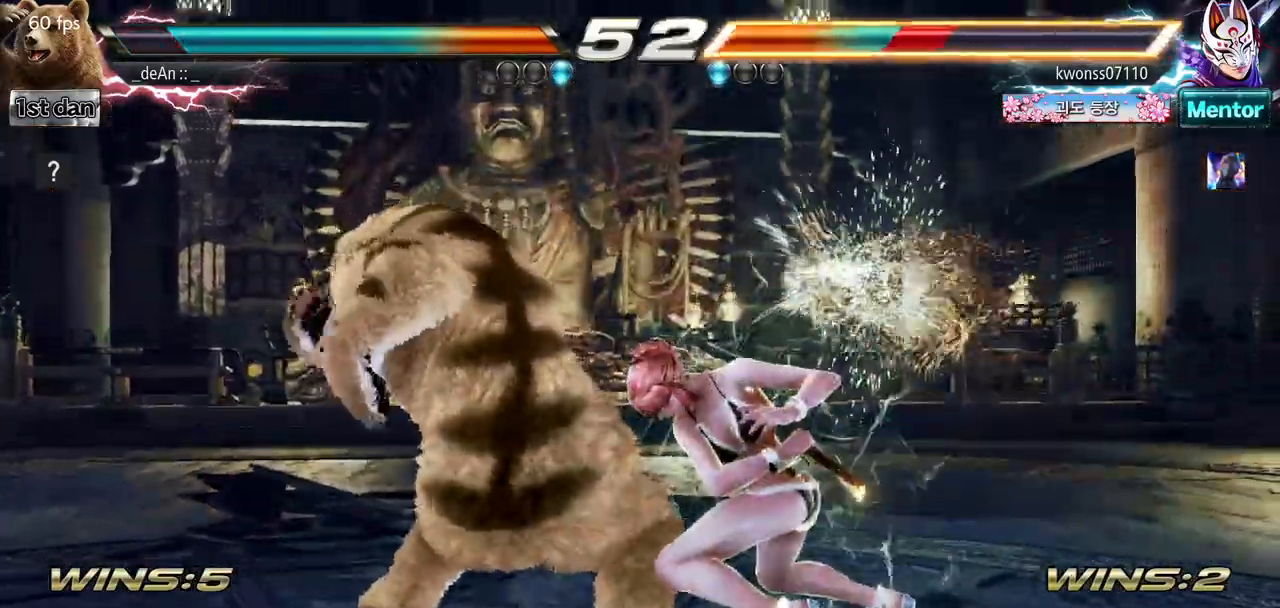
{"buttons": [], "left_stick": "left", "events": [[100, "SQUARE", "down"], [317, "left_stick", "left"], [334, "SQUARE", "up"]]}
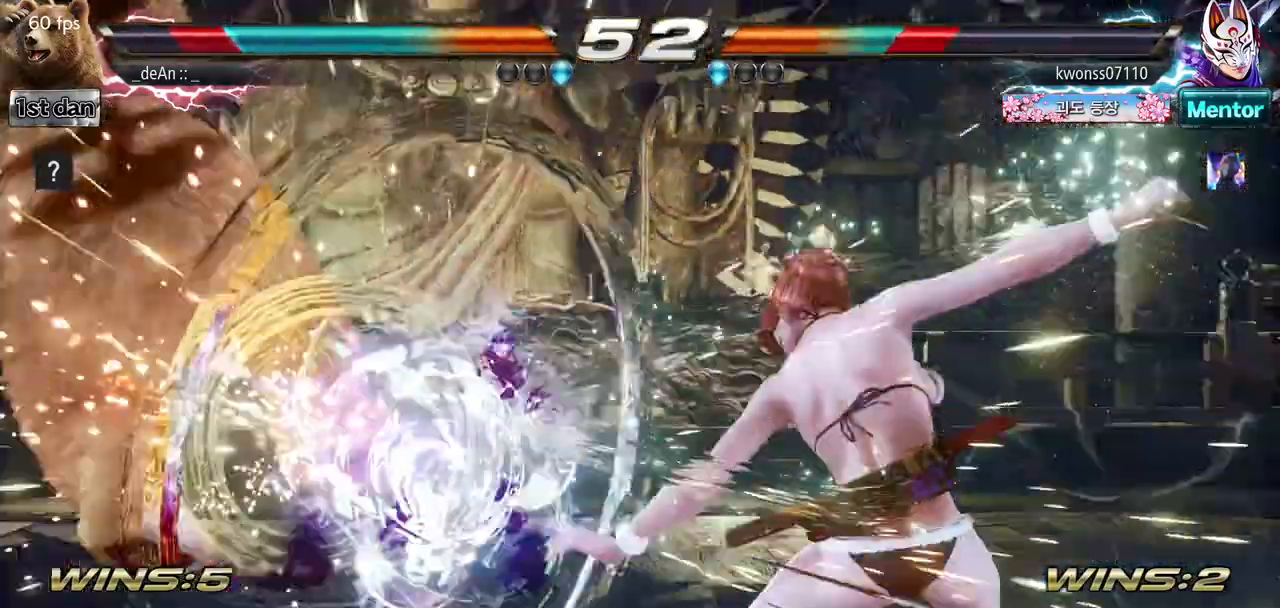
{"buttons": ["SQUARE"], "left_stick": "left", "events": [[417, "SQUARE", "down"]]}